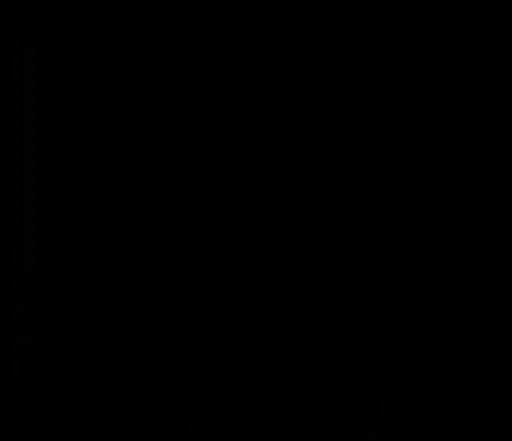
Gameplay with a controller (Nintendo layout); each line is a JSON object with the inputs held at the frame after it. "events" lists button and stick changes between this image and that frame as [ms after this image, input, new state], when the widget could be followed in between. Not read: L3 R3.
{"buttons": ["A", "DPAD_RIGHT"], "events": [[33, "B", "up"], [67, "B", "down"], [100, "B", "up"], [400, "DPAD_RIGHT", "down"], [433, "A", "down"]]}
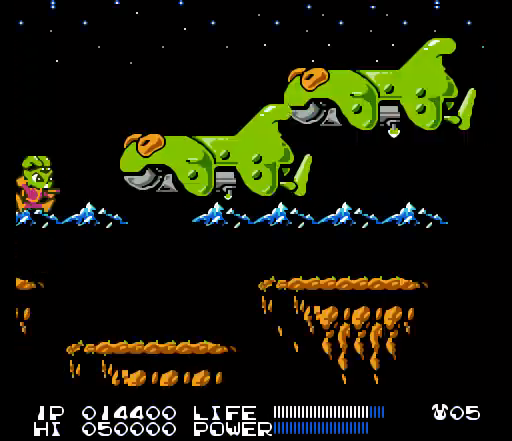
{"buttons": [], "events": [[400, "A", "up"], [500, "DPAD_RIGHT", "up"]]}
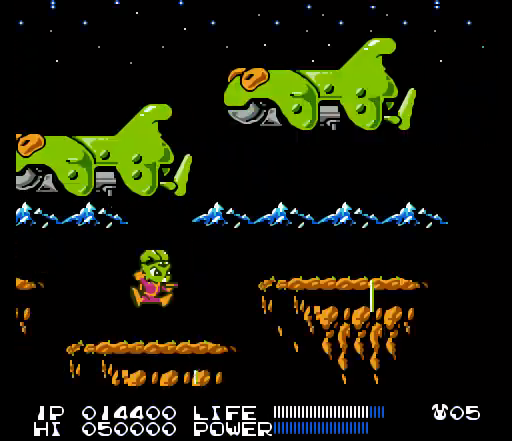
{"buttons": [], "events": []}
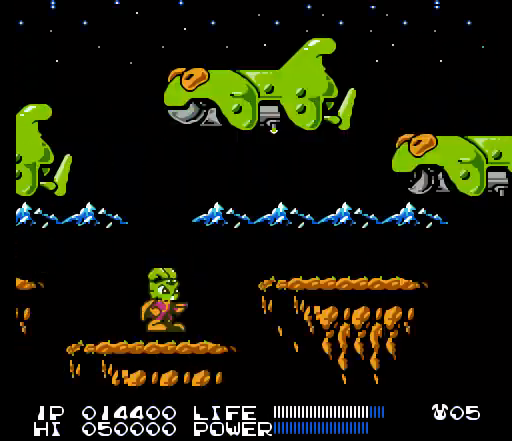
{"buttons": [], "events": [[133, "DPAD_LEFT", "down"], [233, "DPAD_LEFT", "up"]]}
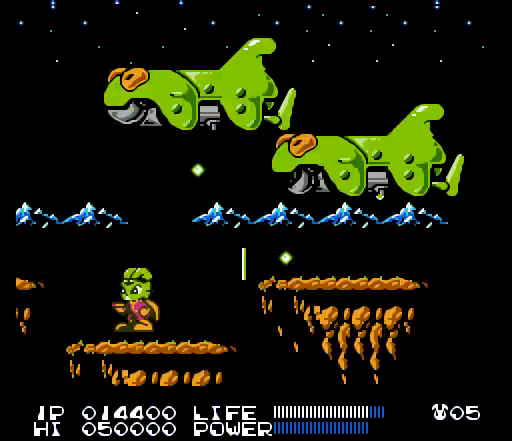
{"buttons": ["DPAD_RIGHT"], "events": [[467, "DPAD_RIGHT", "down"]]}
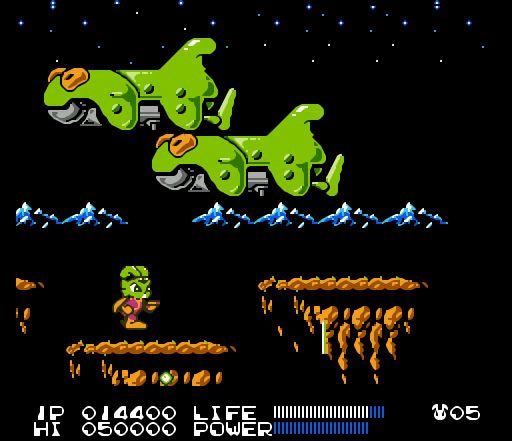
{"buttons": ["A", "DPAD_RIGHT"], "events": [[333, "A", "down"]]}
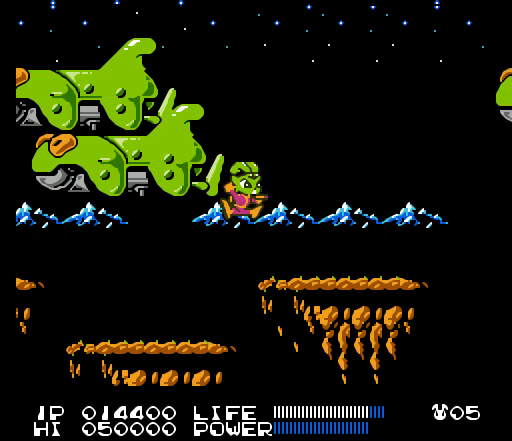
{"buttons": ["DPAD_RIGHT"], "events": [[300, "A", "up"]]}
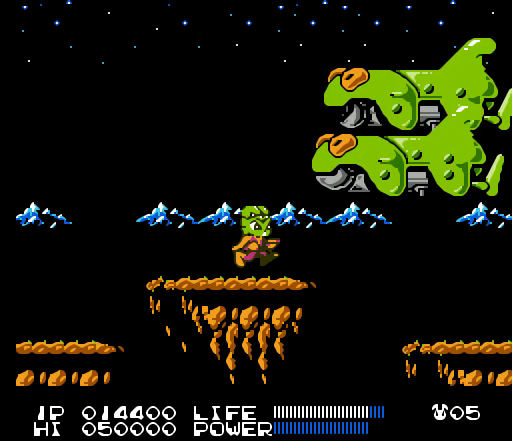
{"buttons": [], "events": [[33, "DPAD_RIGHT", "up"]]}
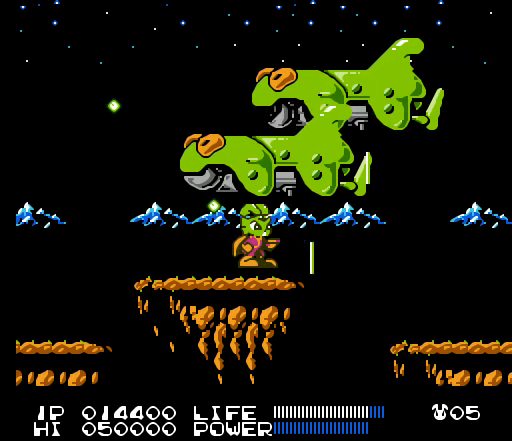
{"buttons": ["A", "DPAD_RIGHT"], "events": [[233, "DPAD_RIGHT", "down"], [400, "A", "down"]]}
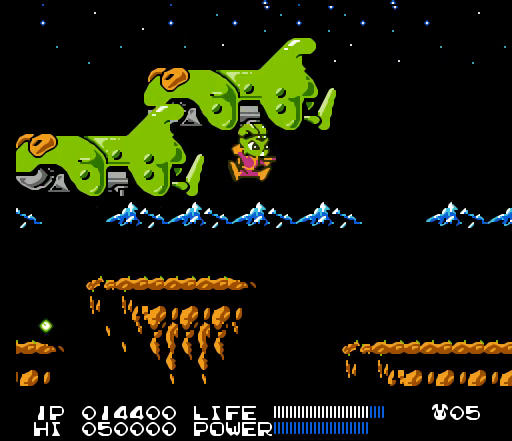
{"buttons": ["A", "DPAD_RIGHT"], "events": []}
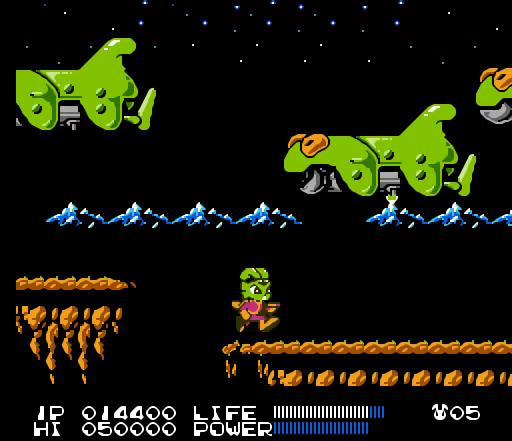
{"buttons": ["DPAD_RIGHT"], "events": [[167, "A", "up"]]}
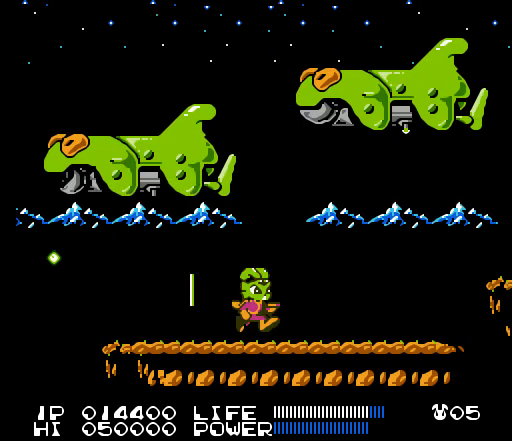
{"buttons": ["DPAD_RIGHT"], "events": []}
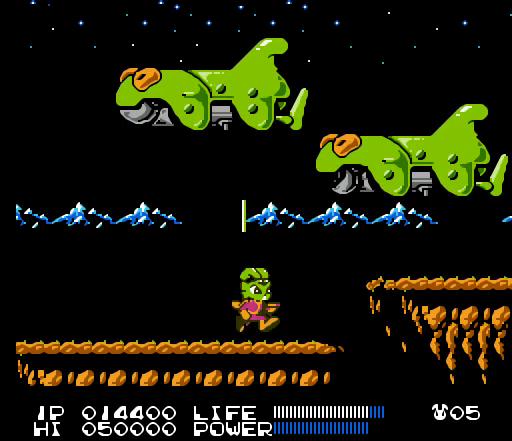
{"buttons": [], "events": [[100, "DPAD_RIGHT", "up"]]}
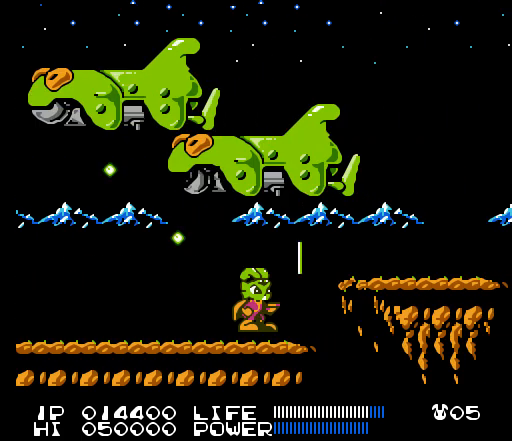
{"buttons": ["A", "DPAD_RIGHT"], "events": [[67, "DPAD_RIGHT", "down"], [200, "A", "down"]]}
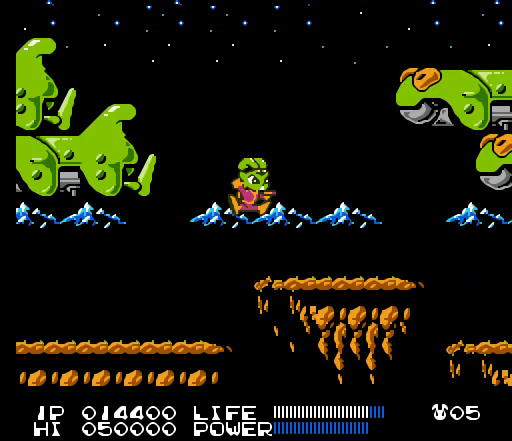
{"buttons": [], "events": [[200, "A", "up"], [367, "DPAD_RIGHT", "up"]]}
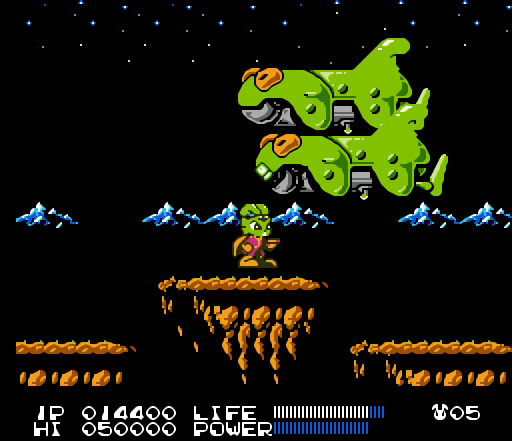
{"buttons": ["DPAD_RIGHT"], "events": [[367, "DPAD_RIGHT", "down"]]}
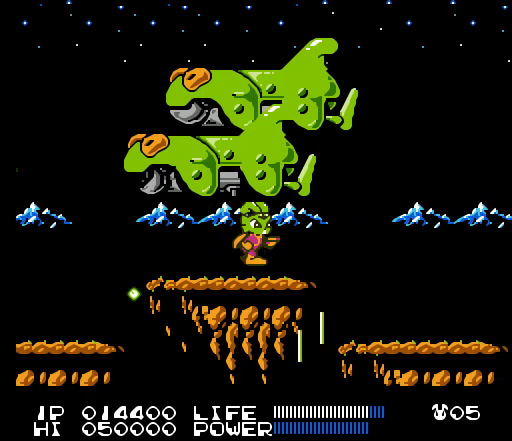
{"buttons": ["DPAD_RIGHT"], "events": []}
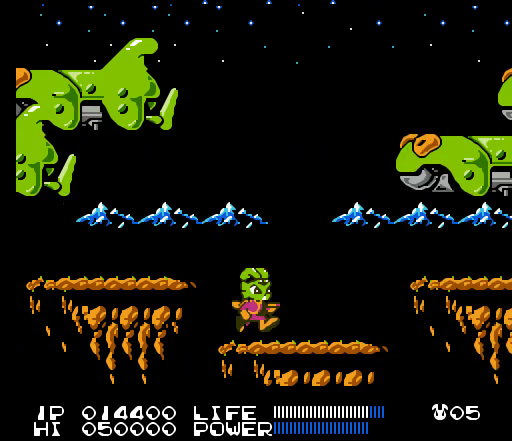
{"buttons": [], "events": [[333, "DPAD_RIGHT", "up"]]}
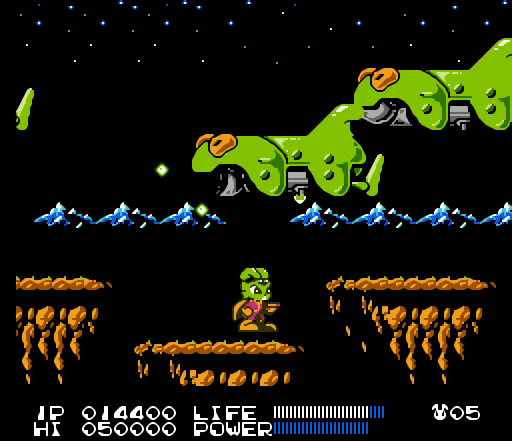
{"buttons": ["DPAD_RIGHT"], "events": [[500, "DPAD_RIGHT", "down"]]}
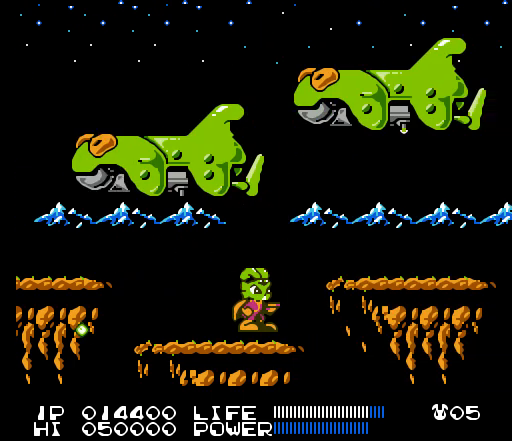
{"buttons": ["DPAD_RIGHT"], "events": [[167, "A", "down"], [500, "A", "up"]]}
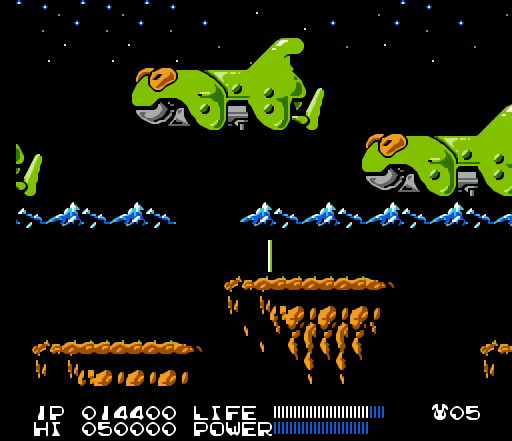
{"buttons": ["DPAD_RIGHT"], "events": []}
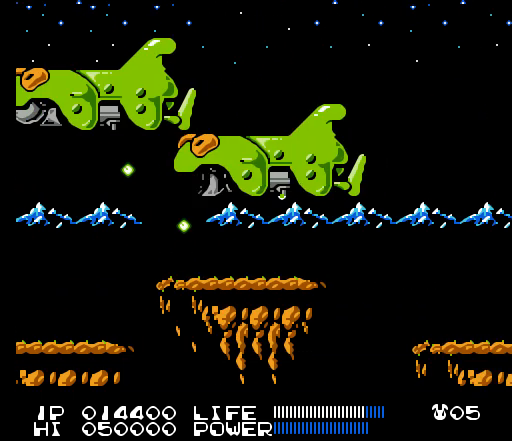
{"buttons": ["DPAD_RIGHT"], "events": [[133, "DPAD_RIGHT", "up"], [467, "DPAD_RIGHT", "down"]]}
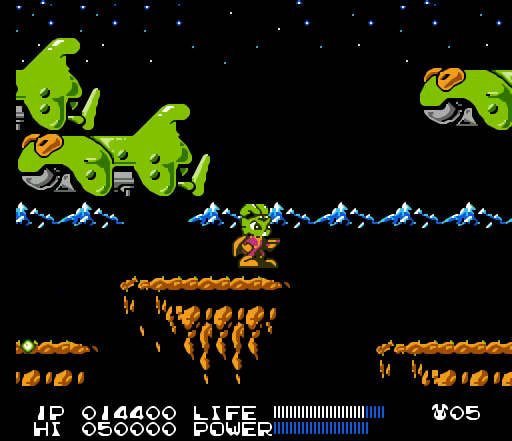
{"buttons": ["DPAD_RIGHT"], "events": [[133, "A", "down"], [400, "A", "up"]]}
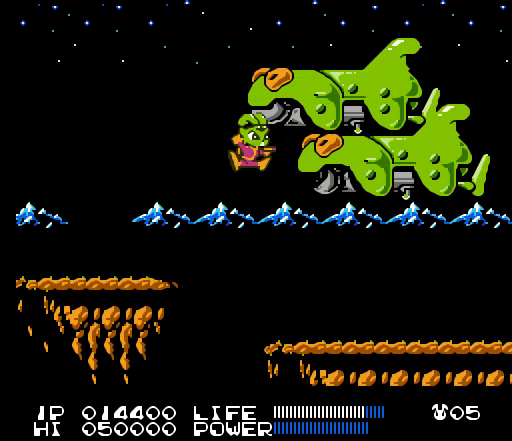
{"buttons": ["DPAD_RIGHT"], "events": []}
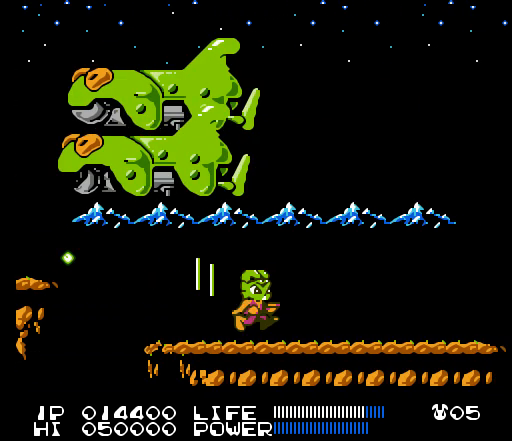
{"buttons": ["DPAD_RIGHT"], "events": []}
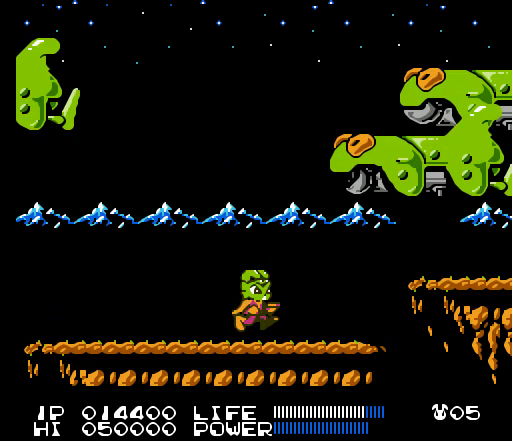
{"buttons": ["DPAD_LEFT"], "events": [[267, "DPAD_RIGHT", "up"], [433, "DPAD_LEFT", "down"]]}
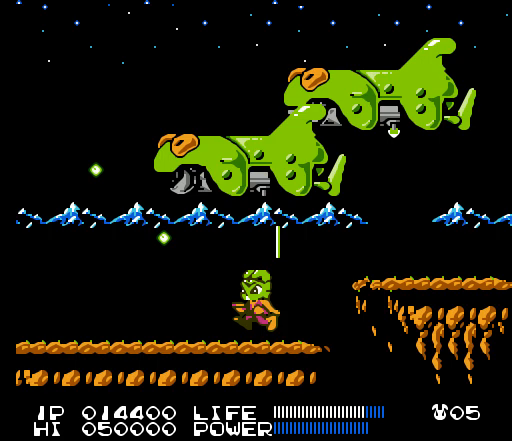
{"buttons": ["DPAD_RIGHT"], "events": [[133, "DPAD_LEFT", "up"], [267, "DPAD_RIGHT", "down"]]}
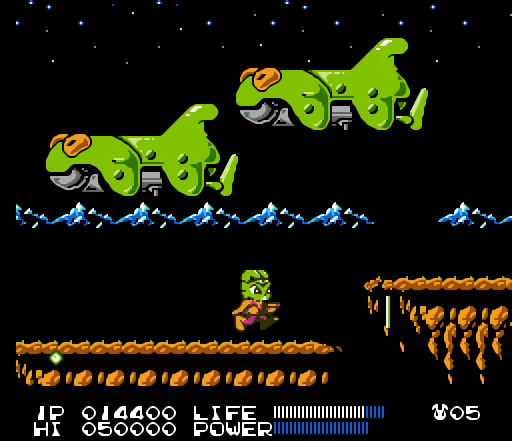
{"buttons": ["DPAD_RIGHT"], "events": [[100, "A", "down"], [433, "A", "up"]]}
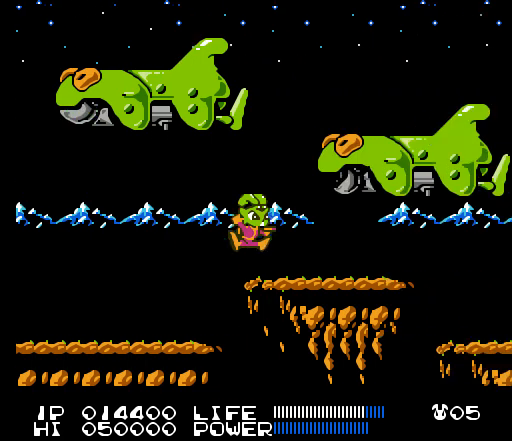
{"buttons": [], "events": [[200, "DPAD_RIGHT", "up"]]}
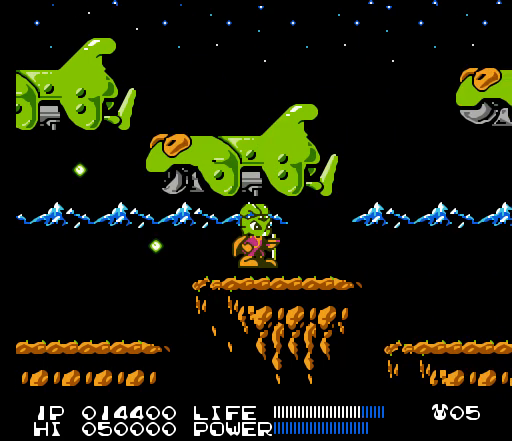
{"buttons": ["DPAD_RIGHT"], "events": [[200, "DPAD_RIGHT", "down"]]}